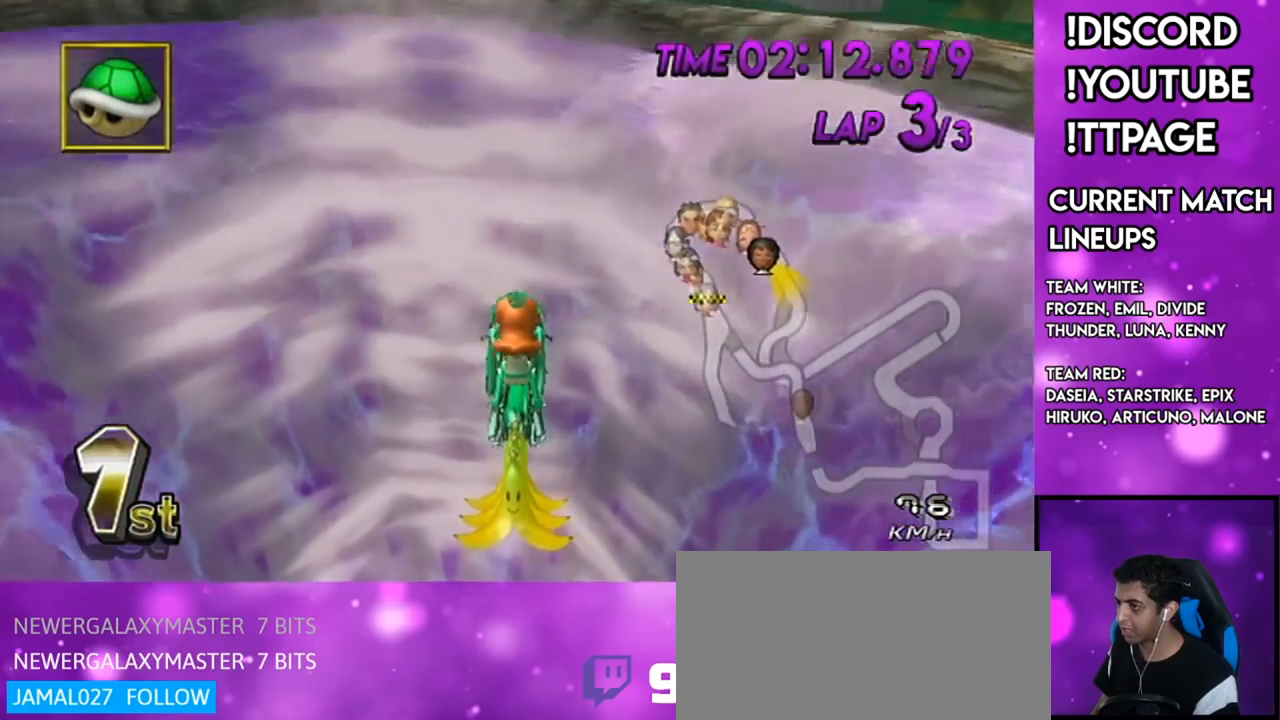
Gameplay with a controller (Nintendo layout); each line is a JSON object with the inputs held at the frame after it. "events" lists button and stick changes between this image and that frame as [ms after this image, input, new state], when the widget could be followed in between. Not read: L3 R3.
{"buttons": ["A"], "left_stick": "up", "right_stick": "center", "events": []}
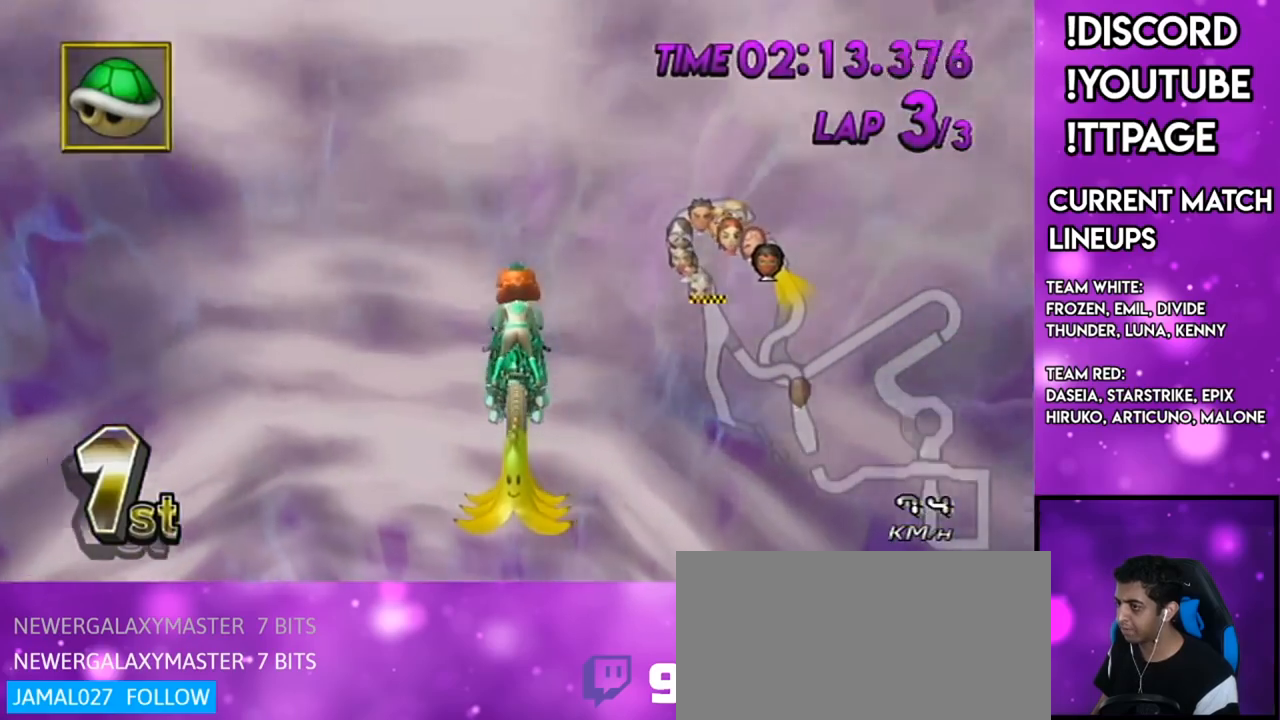
{"buttons": ["A"], "left_stick": "up", "right_stick": "center", "events": []}
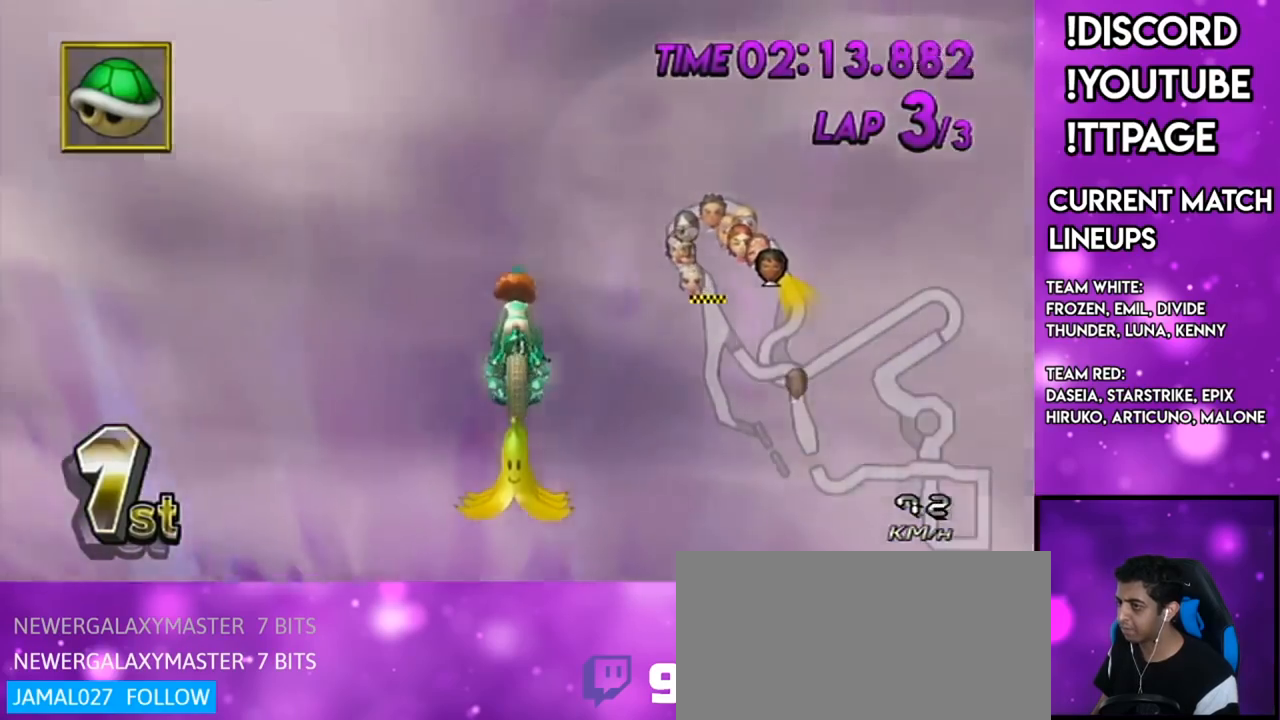
{"buttons": ["A"], "left_stick": "center", "right_stick": "center", "events": [[351, "left_stick", "center"]]}
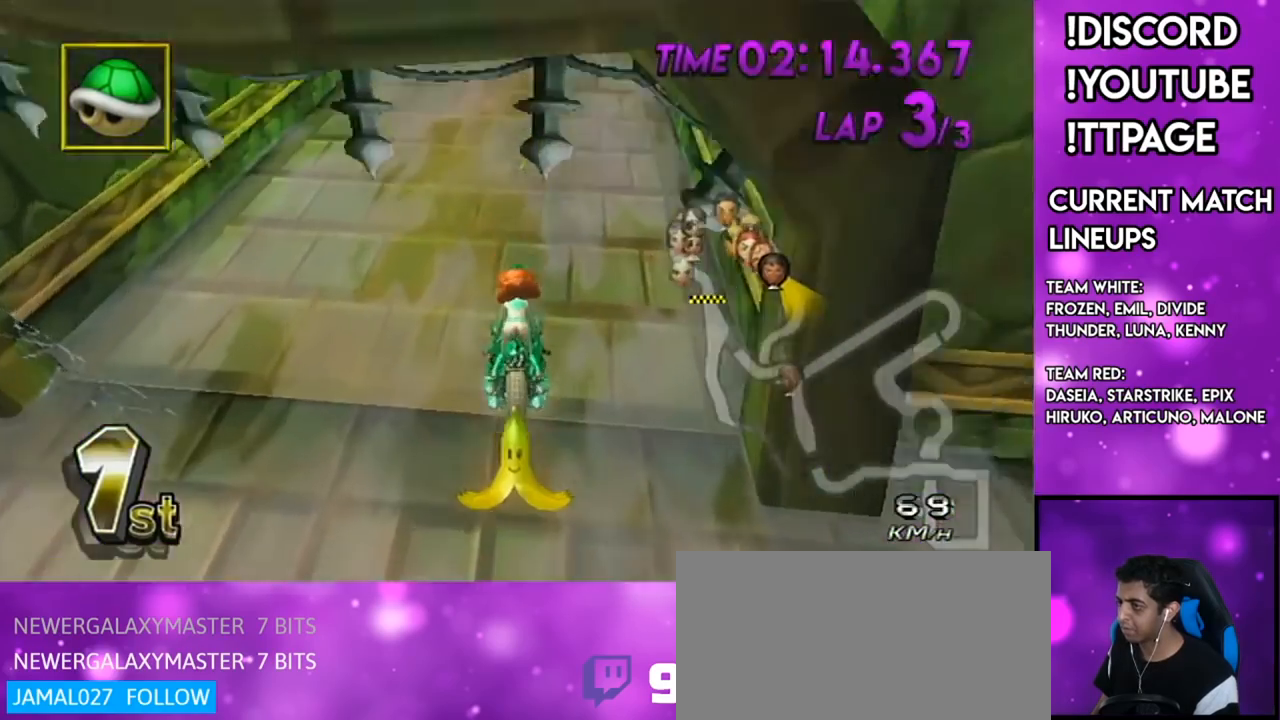
{"buttons": ["A"], "left_stick": "center", "right_stick": "center", "events": [[83, "DPAD_UP", "down"], [150, "DPAD_UP", "up"], [284, "DPAD_UP", "down"], [334, "DPAD_UP", "up"], [450, "DPAD_UP", "down"], [500, "DPAD_UP", "up"]]}
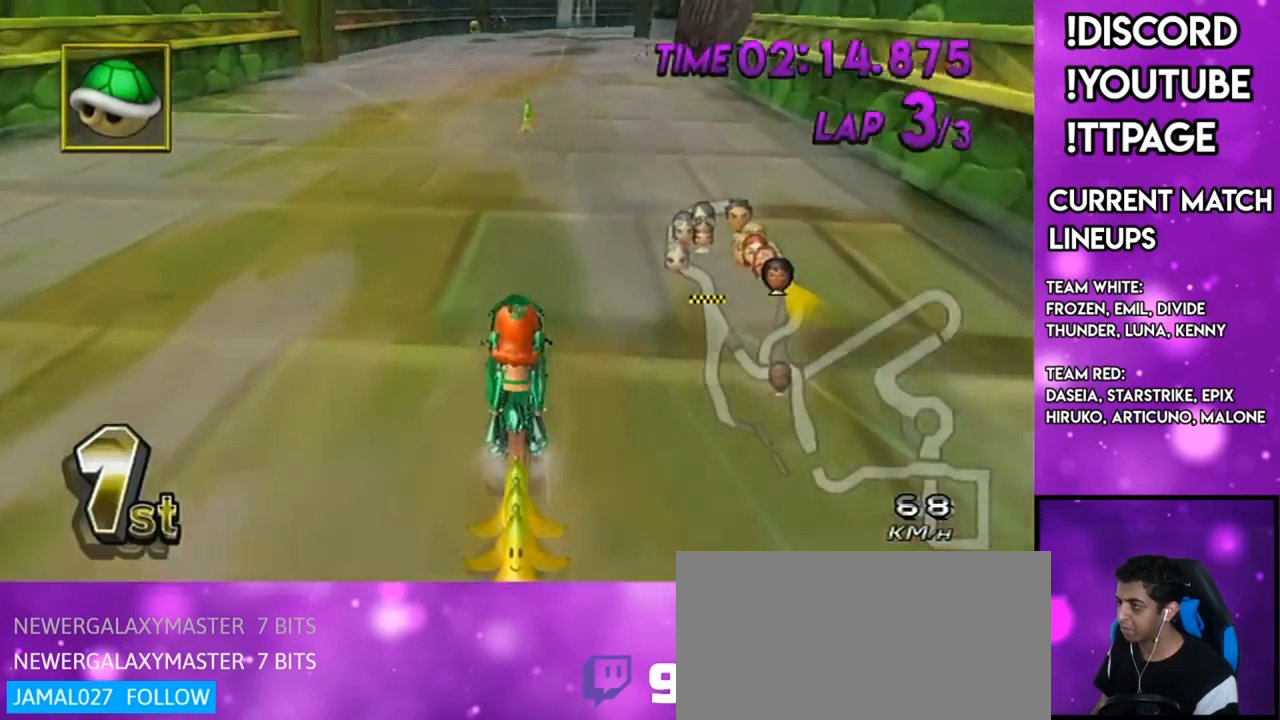
{"buttons": ["A", "R1"], "left_stick": "down-left", "right_stick": "center", "events": [[384, "R1", "down"], [418, "left_stick", "down-left"]]}
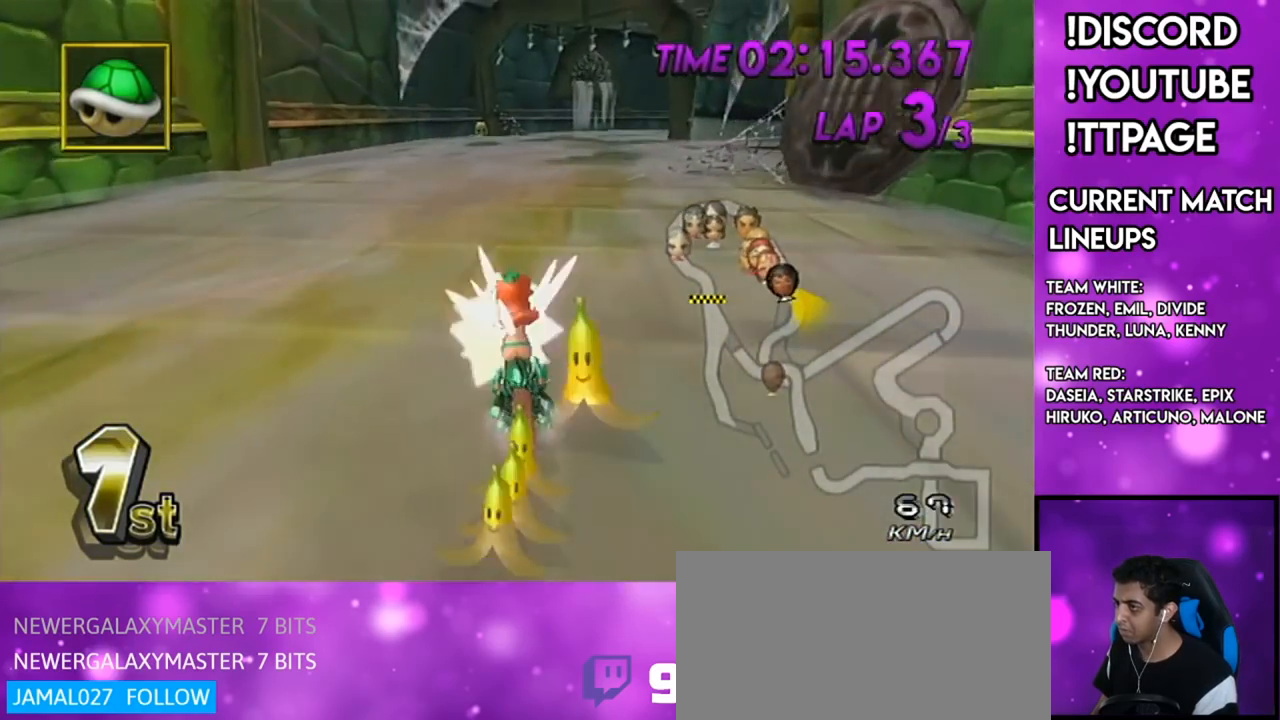
{"buttons": ["A", "X"], "left_stick": "center", "right_stick": "center", "events": [[234, "R1", "up"], [234, "left_stick", "center"], [450, "X", "down"]]}
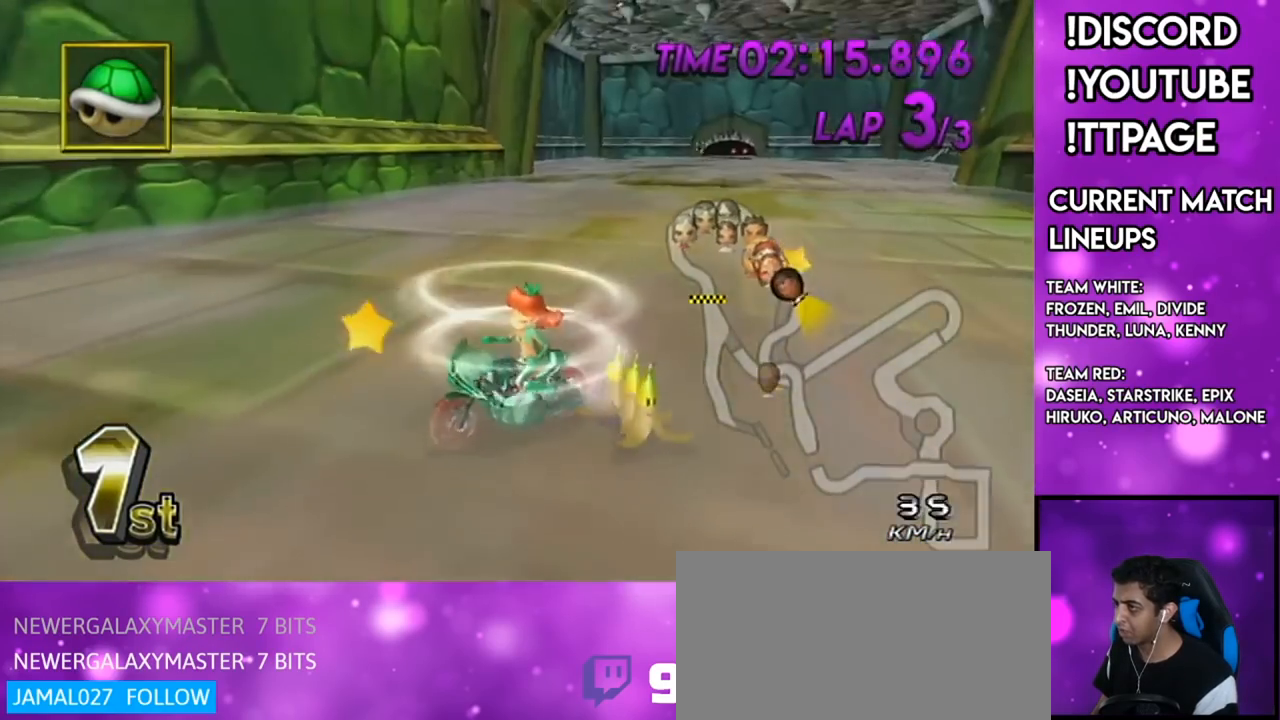
{"buttons": ["A", "X"], "left_stick": "up", "right_stick": "center", "events": [[67, "left_stick", "right"], [101, "R1", "down"], [101, "right_stick", "left"], [167, "R1", "up"], [167, "X", "up"], [167, "right_stick", "center"], [251, "left_stick", "up-right"], [351, "X", "down"], [351, "left_stick", "up"]]}
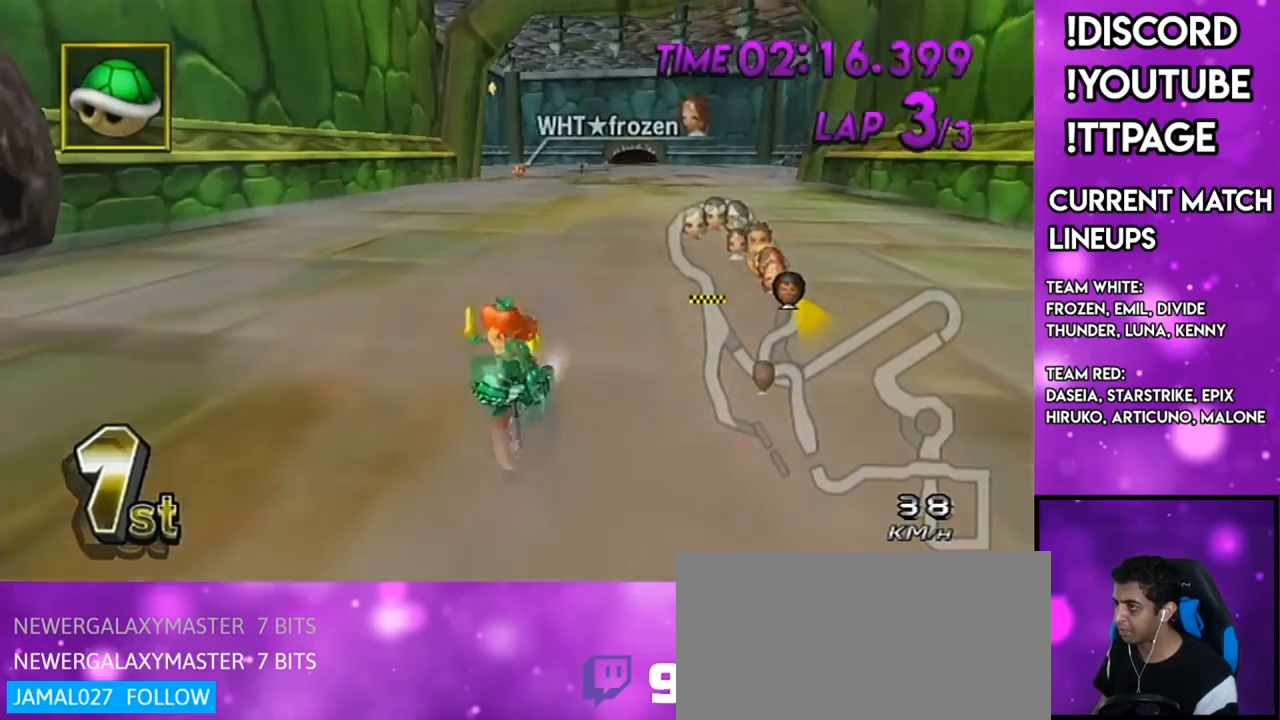
{"buttons": ["A", "X"], "left_stick": "up", "right_stick": "center", "events": [[83, "X", "up"], [334, "X", "down"]]}
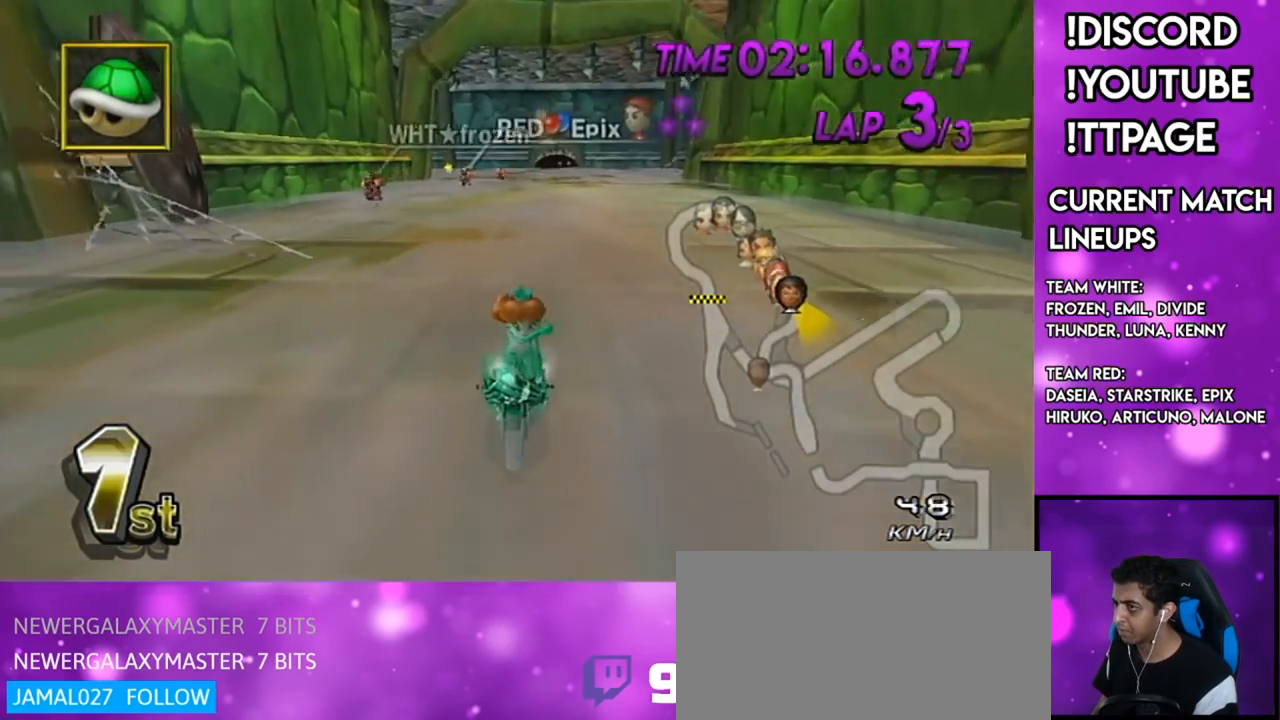
{"buttons": ["A", "X", "R1"], "left_stick": "up-right", "right_stick": "center", "events": [[101, "X", "up"], [151, "left_stick", "center"], [251, "R1", "down"], [434, "X", "down"], [434, "left_stick", "up-right"]]}
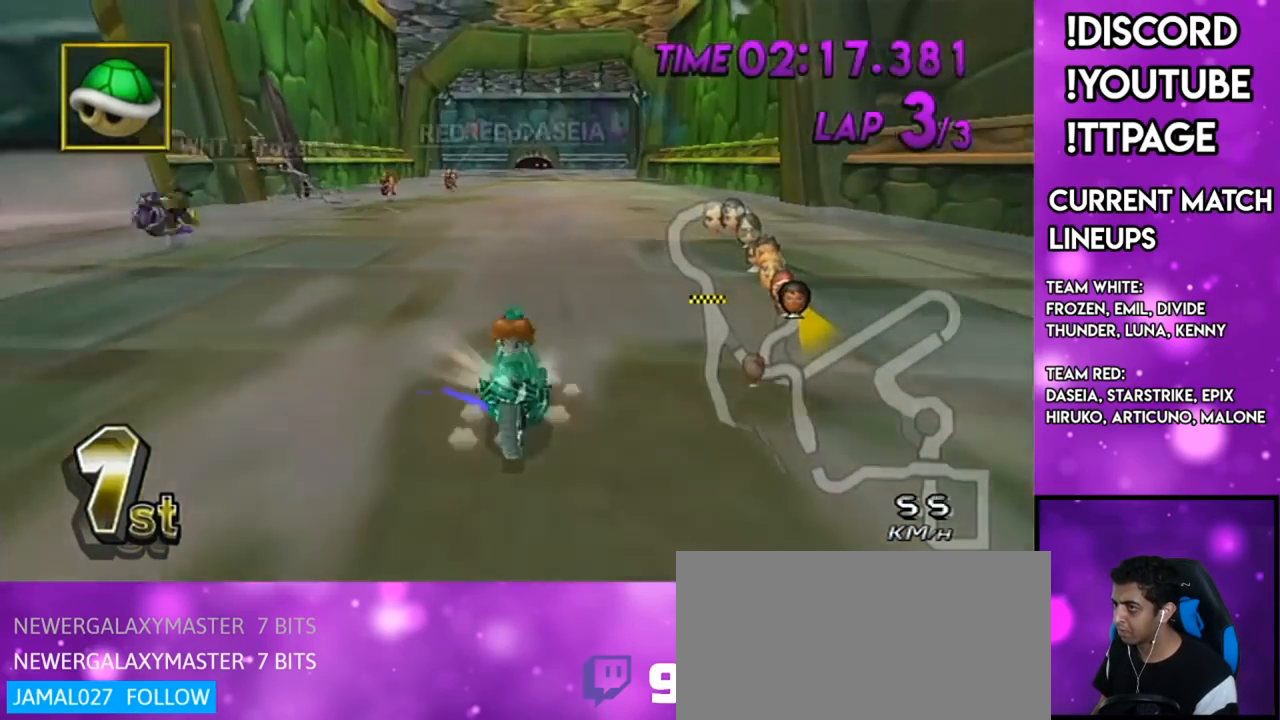
{"buttons": ["A", "X", "R1"], "left_stick": "left", "right_stick": "center", "events": [[183, "X", "up"], [317, "left_stick", "left"], [334, "X", "down"]]}
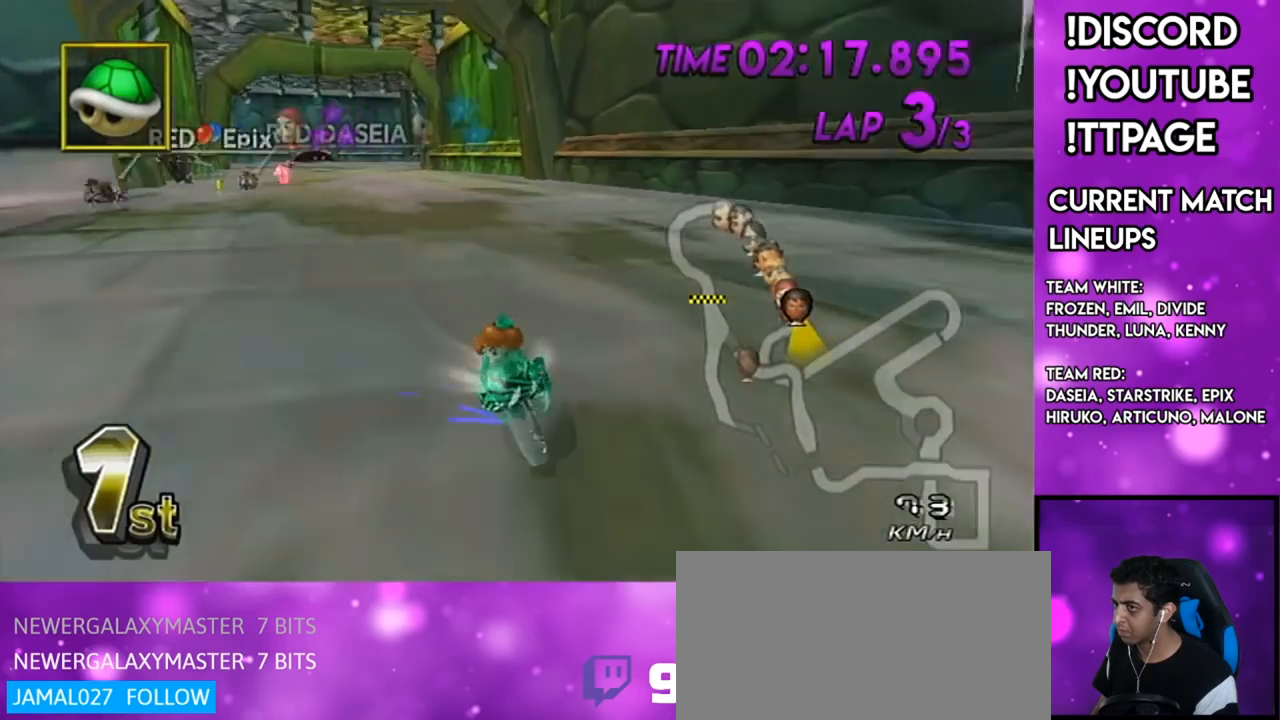
{"buttons": ["A", "R1"], "left_stick": "right", "right_stick": "center", "events": [[201, "X", "up"], [217, "left_stick", "right"]]}
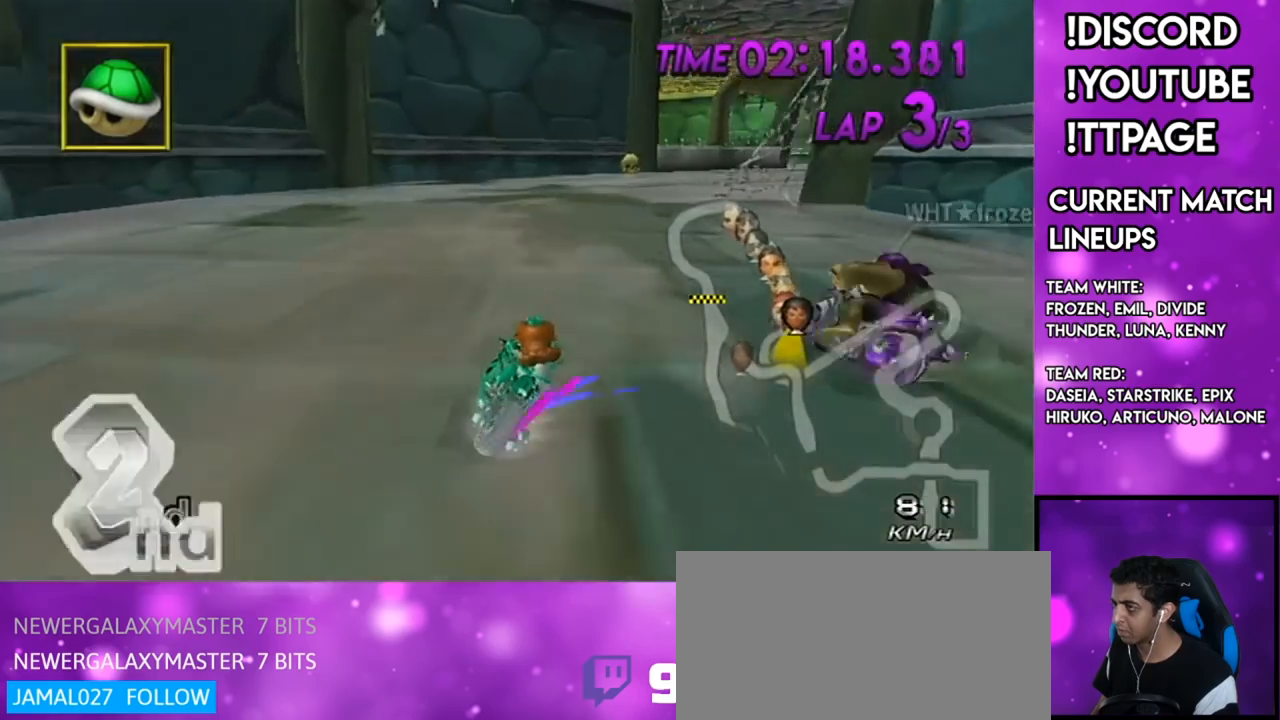
{"buttons": ["A", "R1"], "left_stick": "left", "right_stick": "center", "events": [[284, "left_stick", "left"]]}
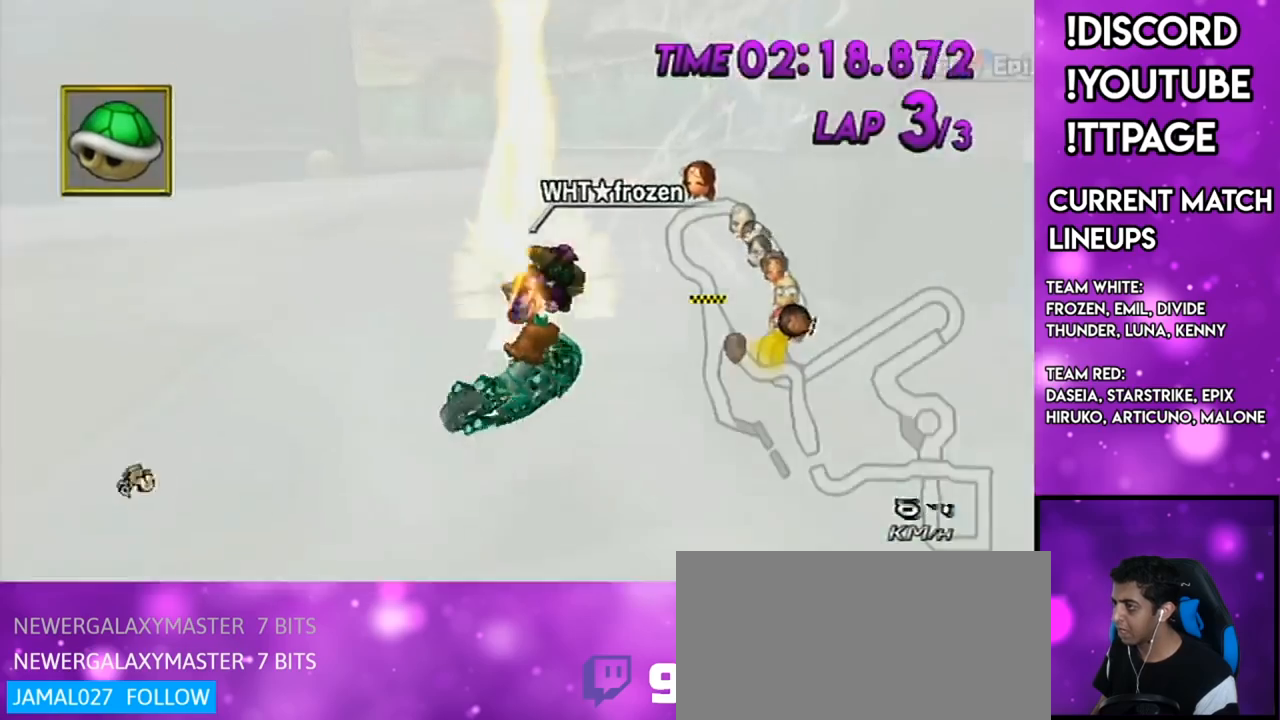
{"buttons": ["A"], "left_stick": "right", "right_stick": "center", "events": [[251, "left_stick", "center"], [334, "R1", "up"], [368, "left_stick", "up-right"], [451, "left_stick", "right"]]}
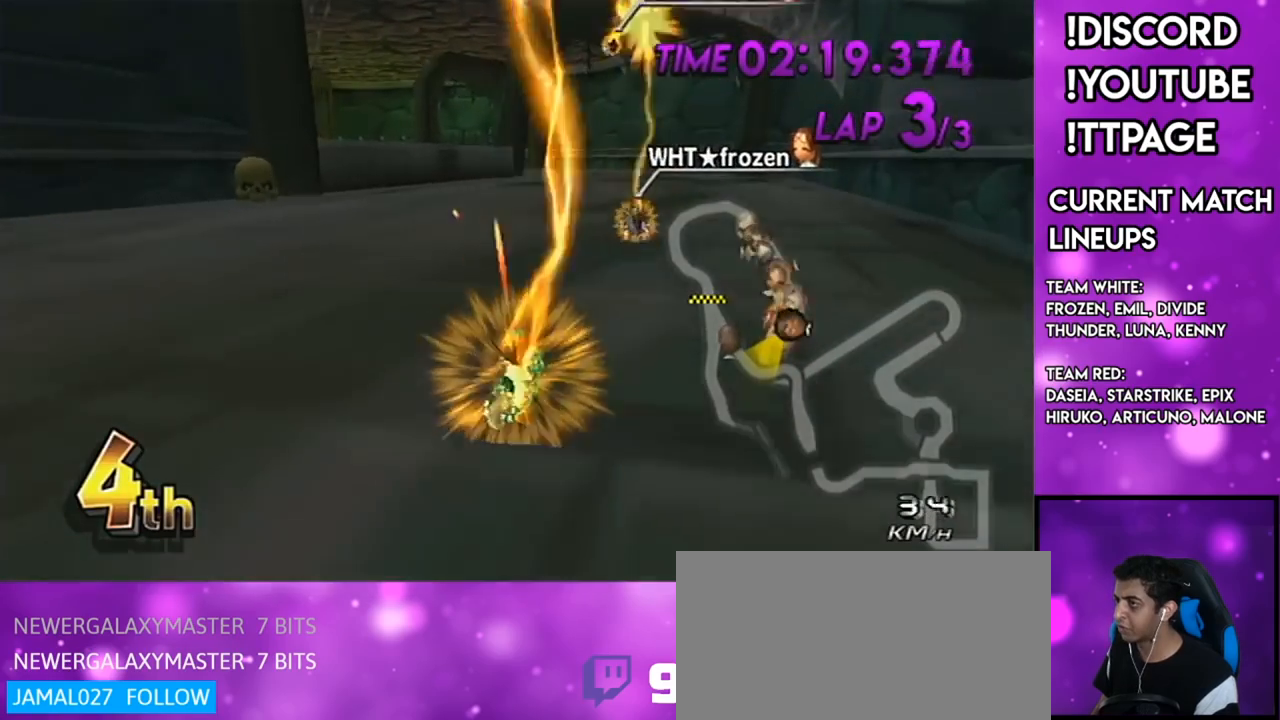
{"buttons": ["A"], "left_stick": "right", "right_stick": "center", "events": []}
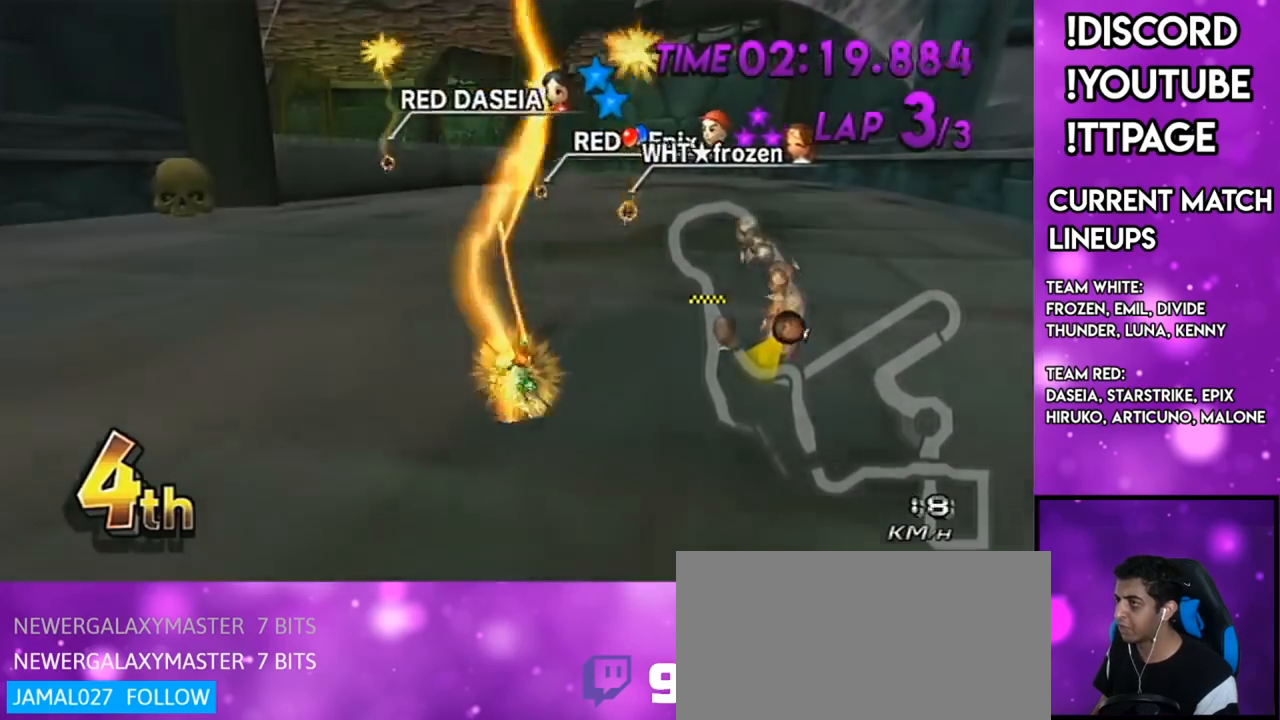
{"buttons": ["A"], "left_stick": "center", "right_stick": "center", "events": [[217, "left_stick", "center"]]}
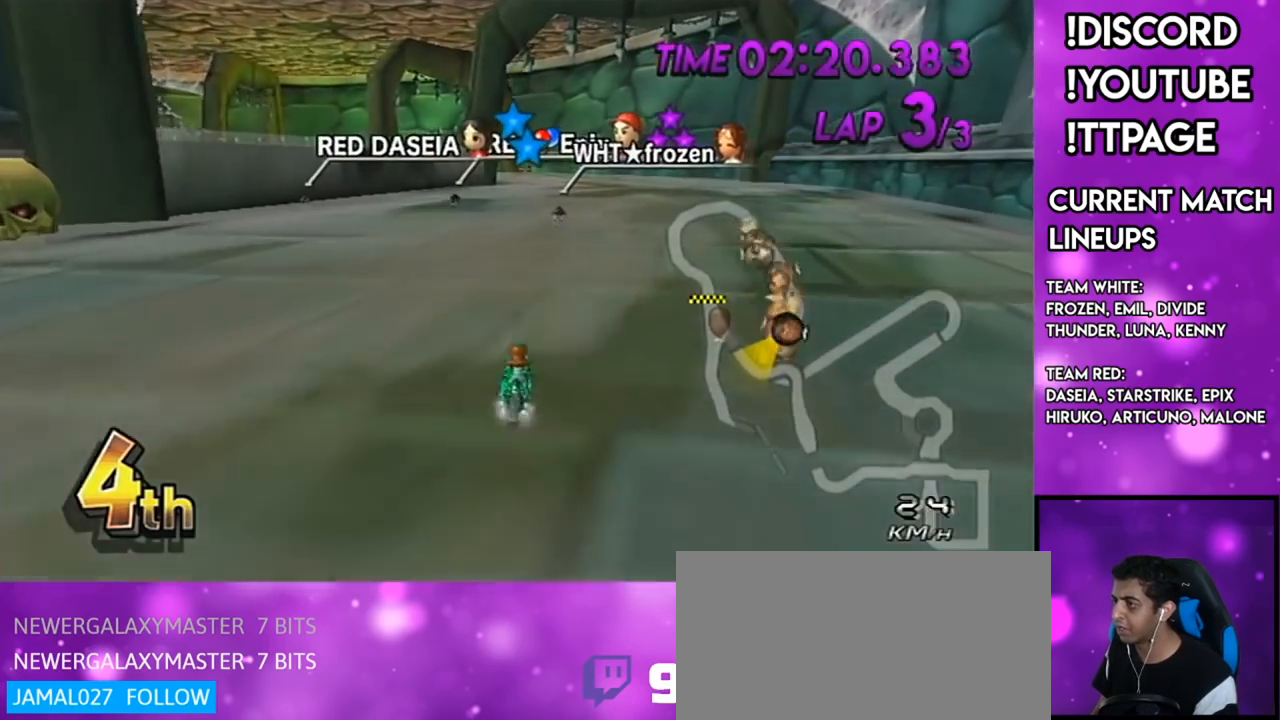
{"buttons": ["A", "DPAD_UP"], "left_stick": "center", "right_stick": "center", "events": [[467, "DPAD_UP", "down"]]}
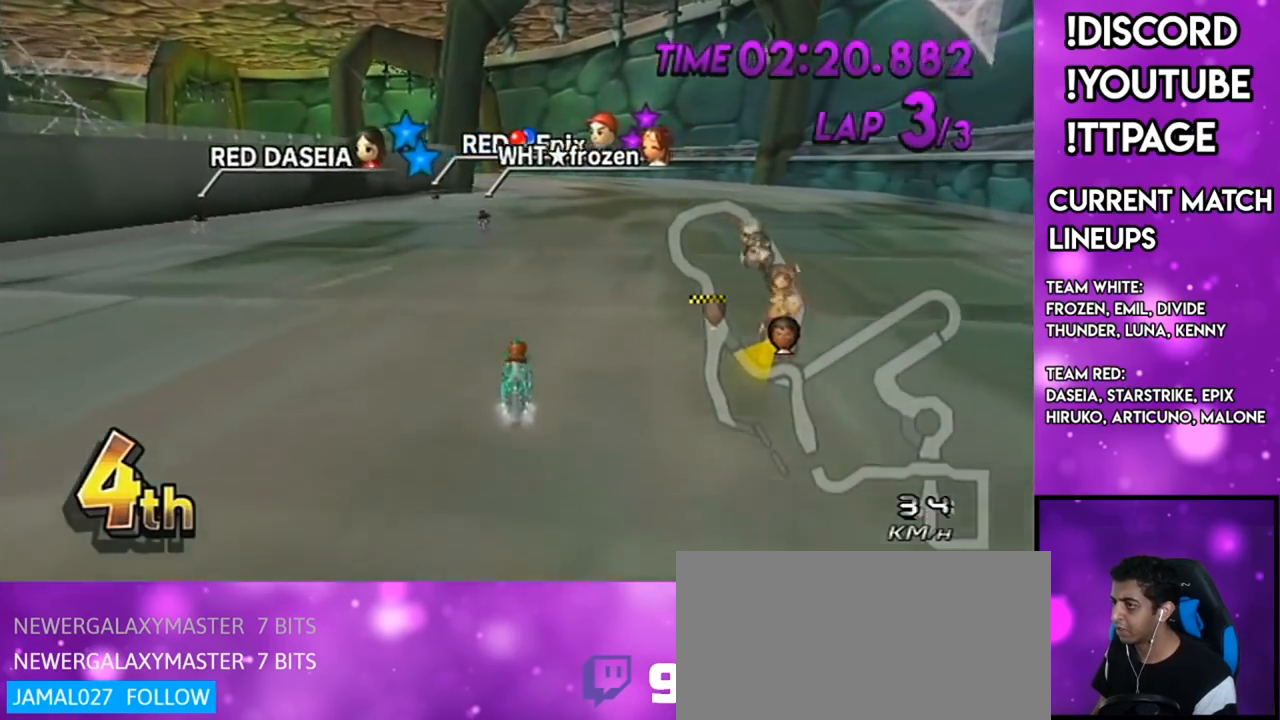
{"buttons": ["A"], "left_stick": "center", "right_stick": "center", "events": [[51, "DPAD_UP", "up"], [167, "DPAD_UP", "down"], [251, "DPAD_UP", "up"], [418, "DPAD_UP", "down"], [484, "DPAD_UP", "up"]]}
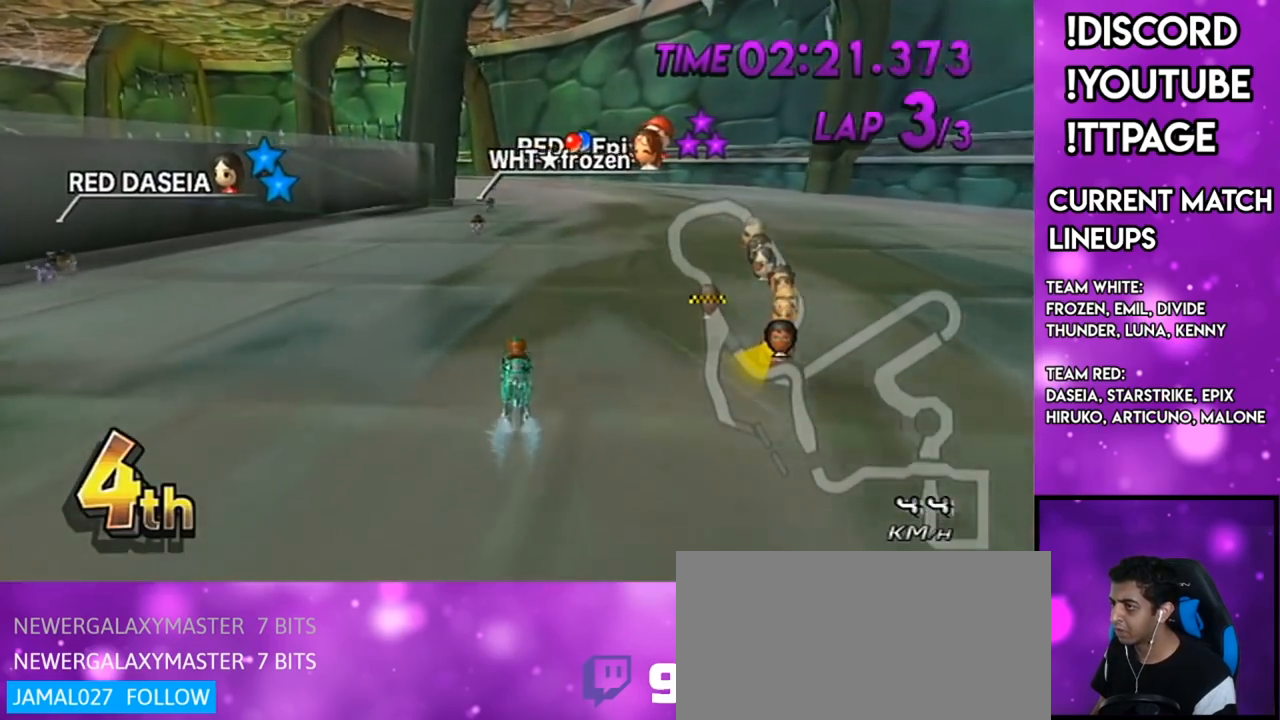
{"buttons": ["A"], "left_stick": "center", "right_stick": "center", "events": []}
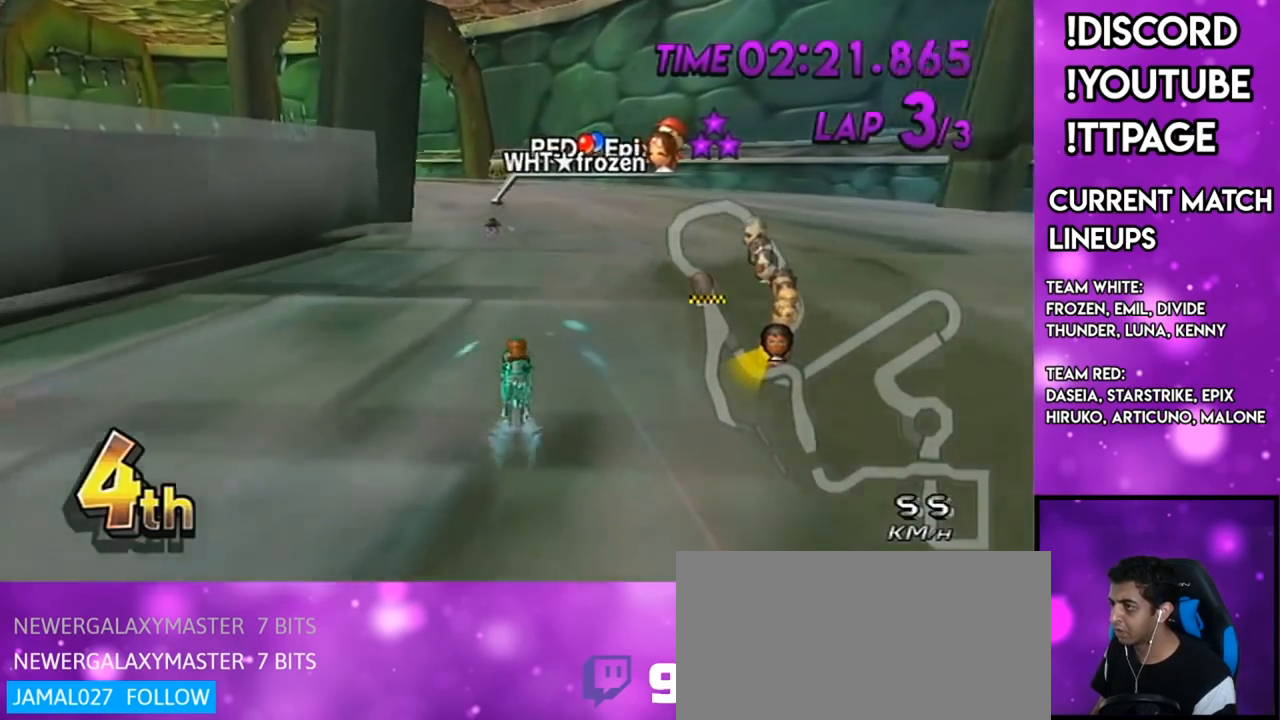
{"buttons": ["A", "R1"], "left_stick": "up-left", "right_stick": "center", "events": [[150, "R1", "down"], [450, "left_stick", "up-left"]]}
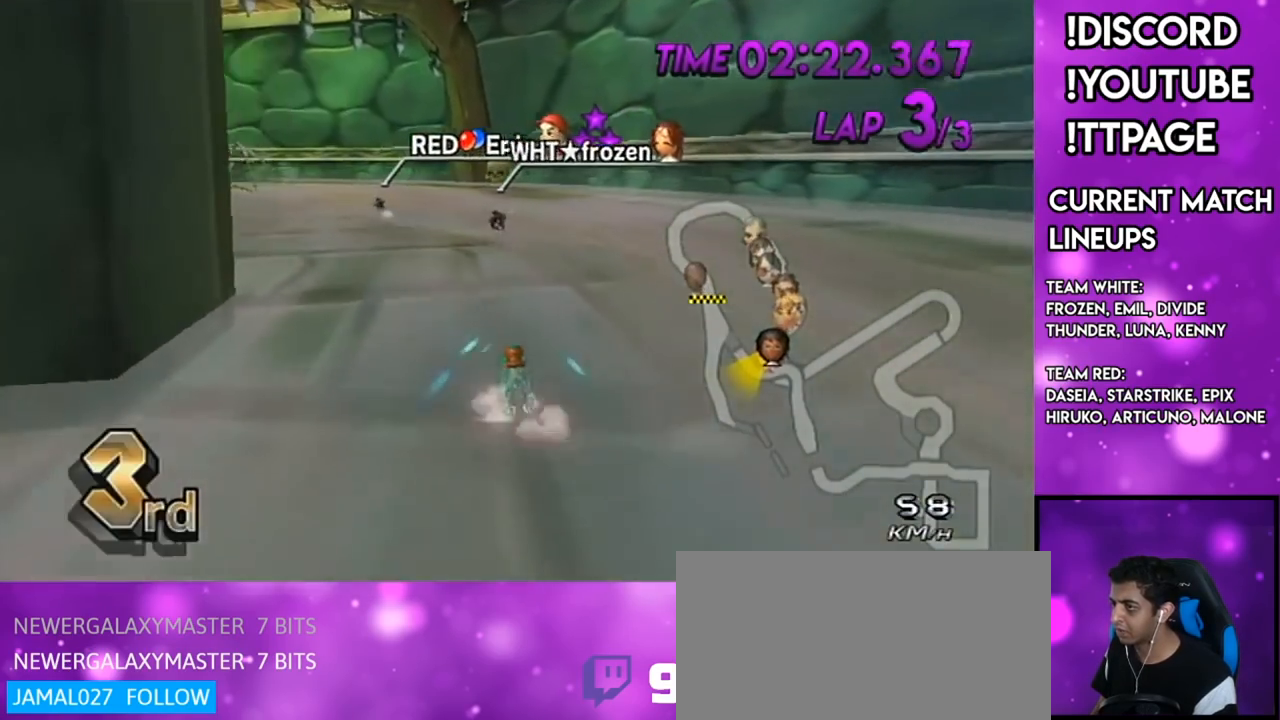
{"buttons": ["A", "R1"], "left_stick": "right", "right_stick": "center", "events": [[184, "X", "down"], [334, "X", "up"], [367, "left_stick", "right"]]}
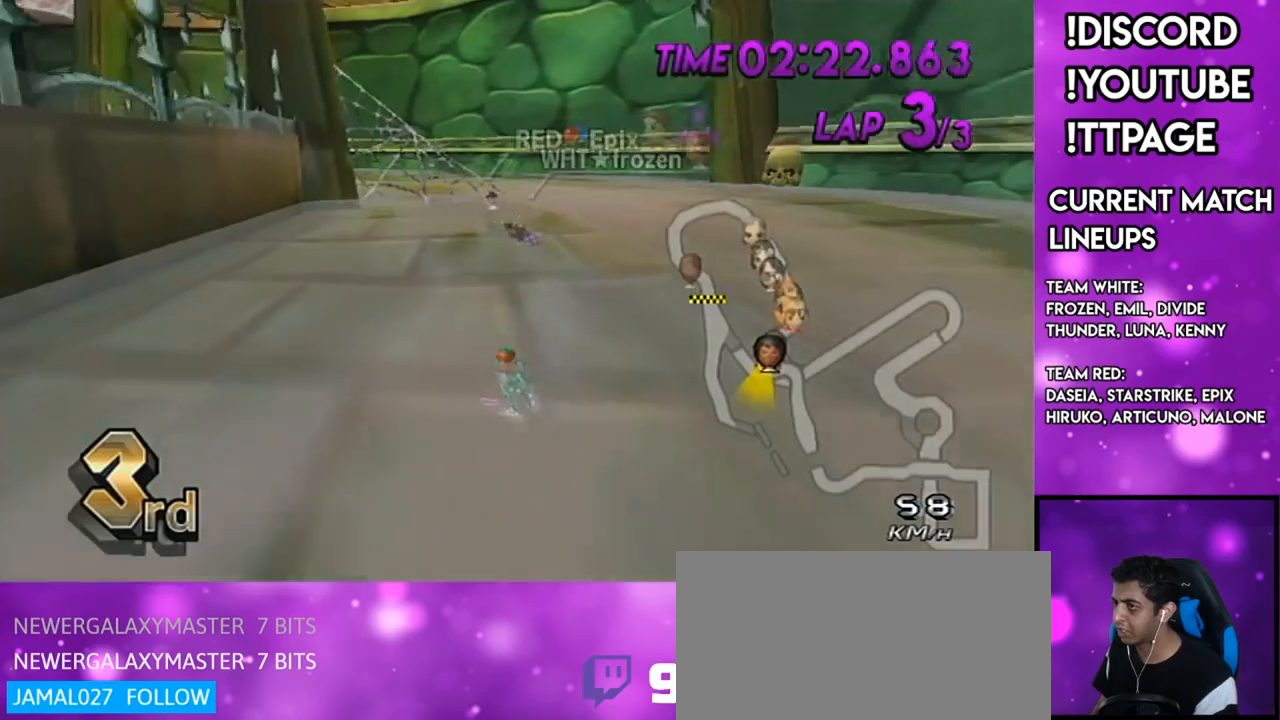
{"buttons": ["A", "R1"], "left_stick": "up-left", "right_stick": "center", "events": [[200, "X", "down"], [317, "X", "up"], [350, "left_stick", "up-left"]]}
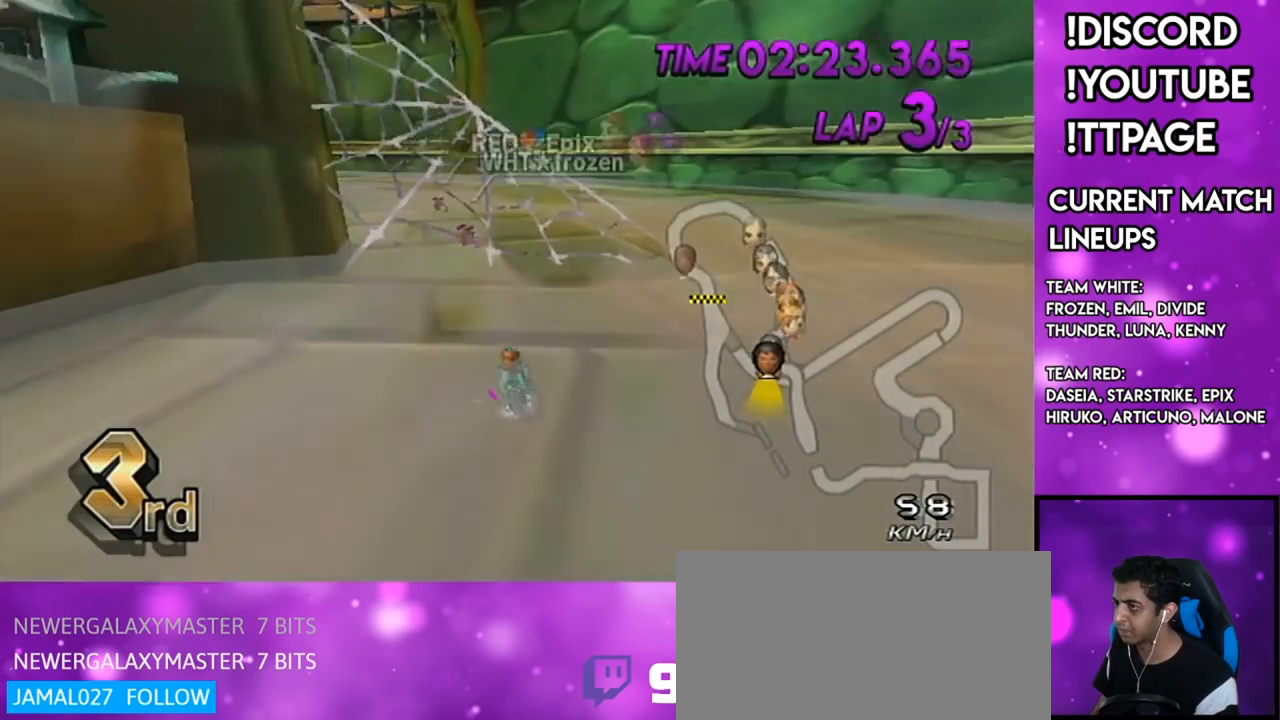
{"buttons": ["A", "R1"], "left_stick": "right", "right_stick": "center", "events": [[317, "left_stick", "right"]]}
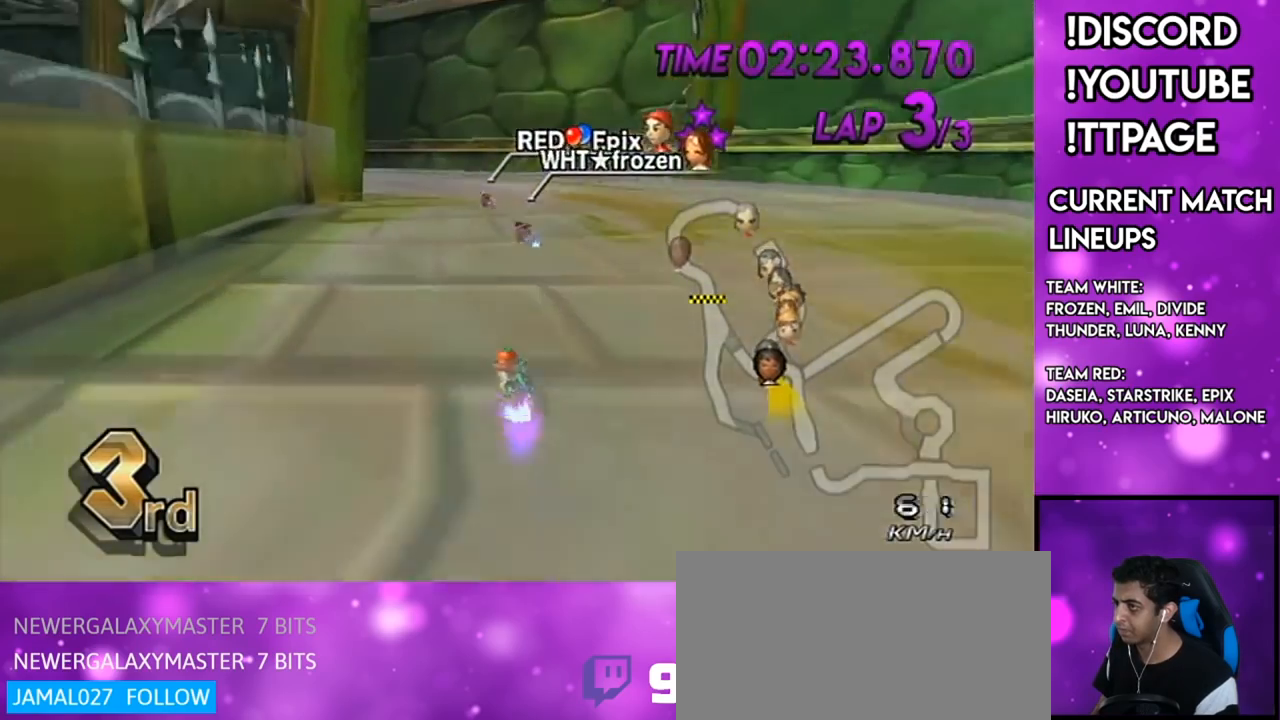
{"buttons": ["A", "R1"], "left_stick": "up-left", "right_stick": "center", "events": [[16, "left_stick", "center"], [50, "R1", "up"], [117, "R1", "down"], [150, "left_stick", "up-left"]]}